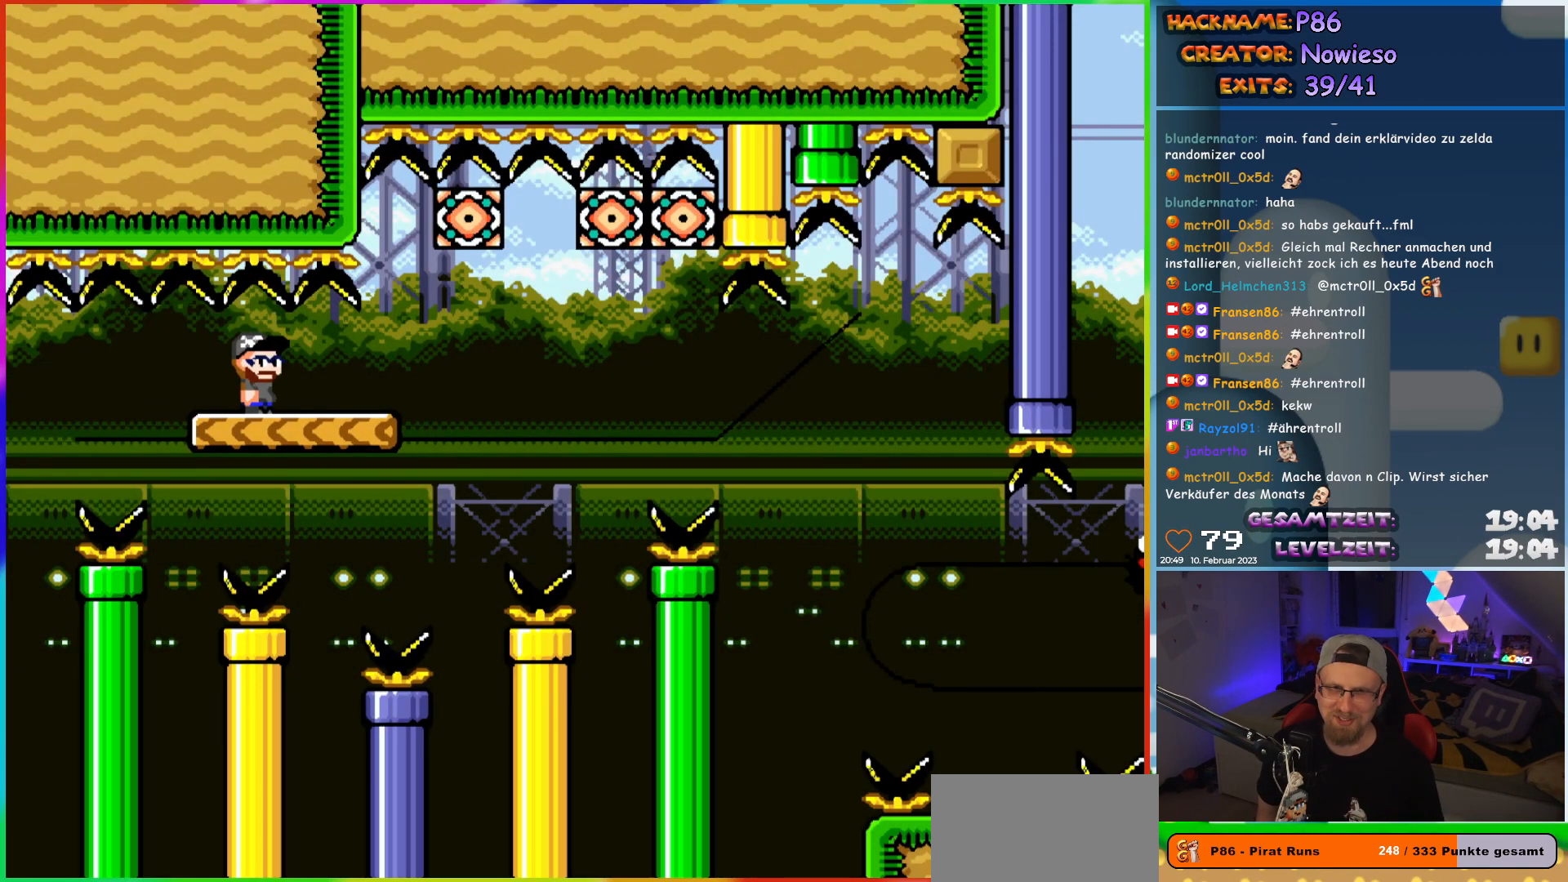
Gameplay with a controller (Nintendo layout); each line is a JSON object with the inputs held at the frame after it. "events" lists button and stick changes between this image and that frame as [ms after this image, input, new state], when the widget could be followed in between. Not read: L3 R3.
{"buttons": [], "events": []}
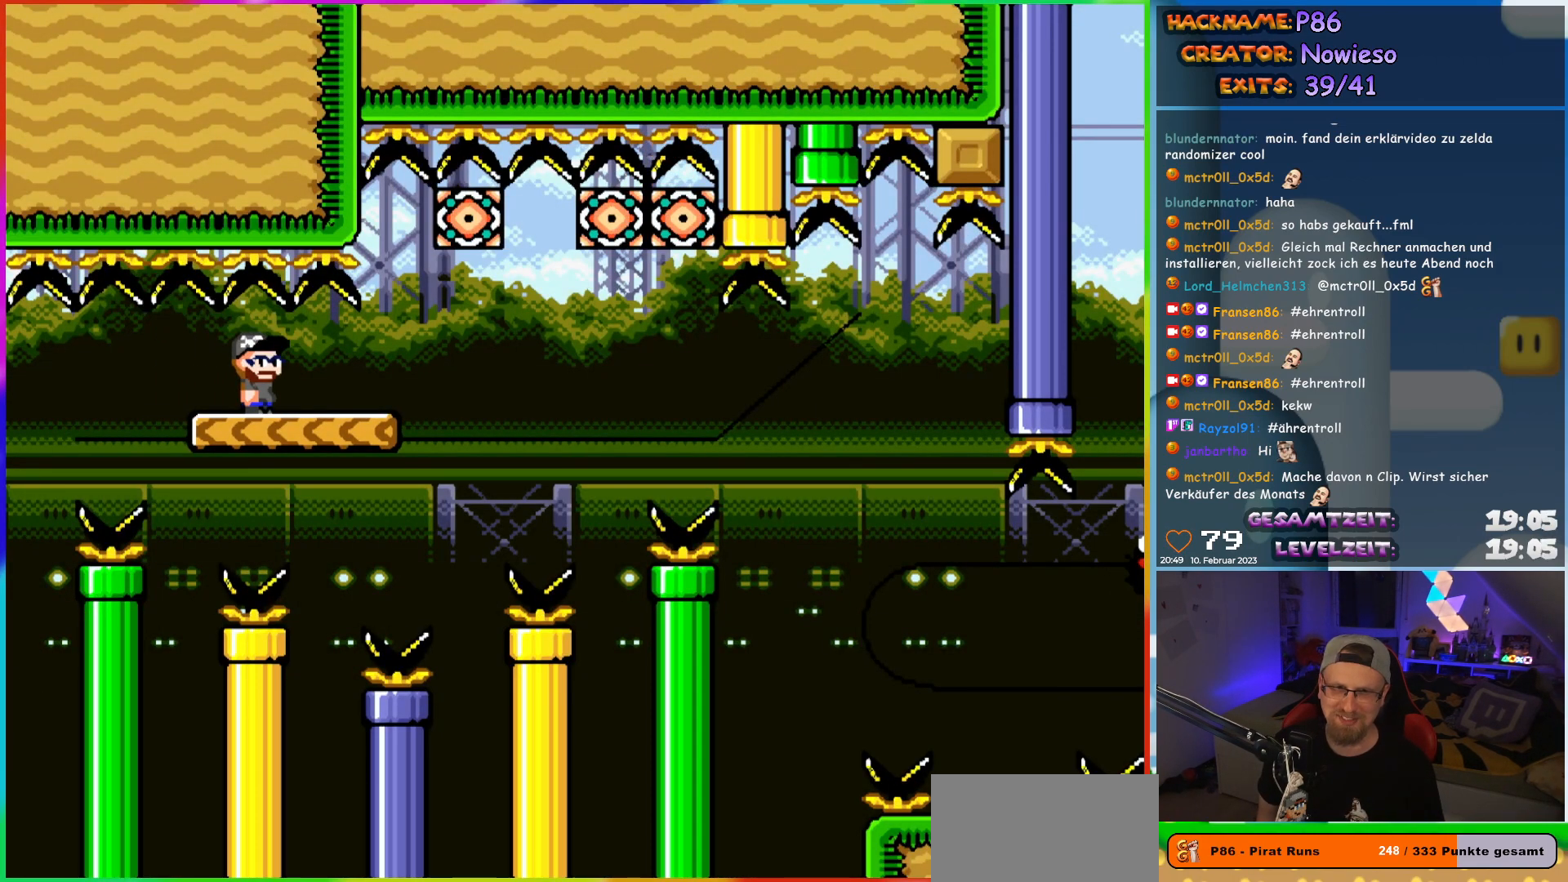
{"buttons": [], "events": []}
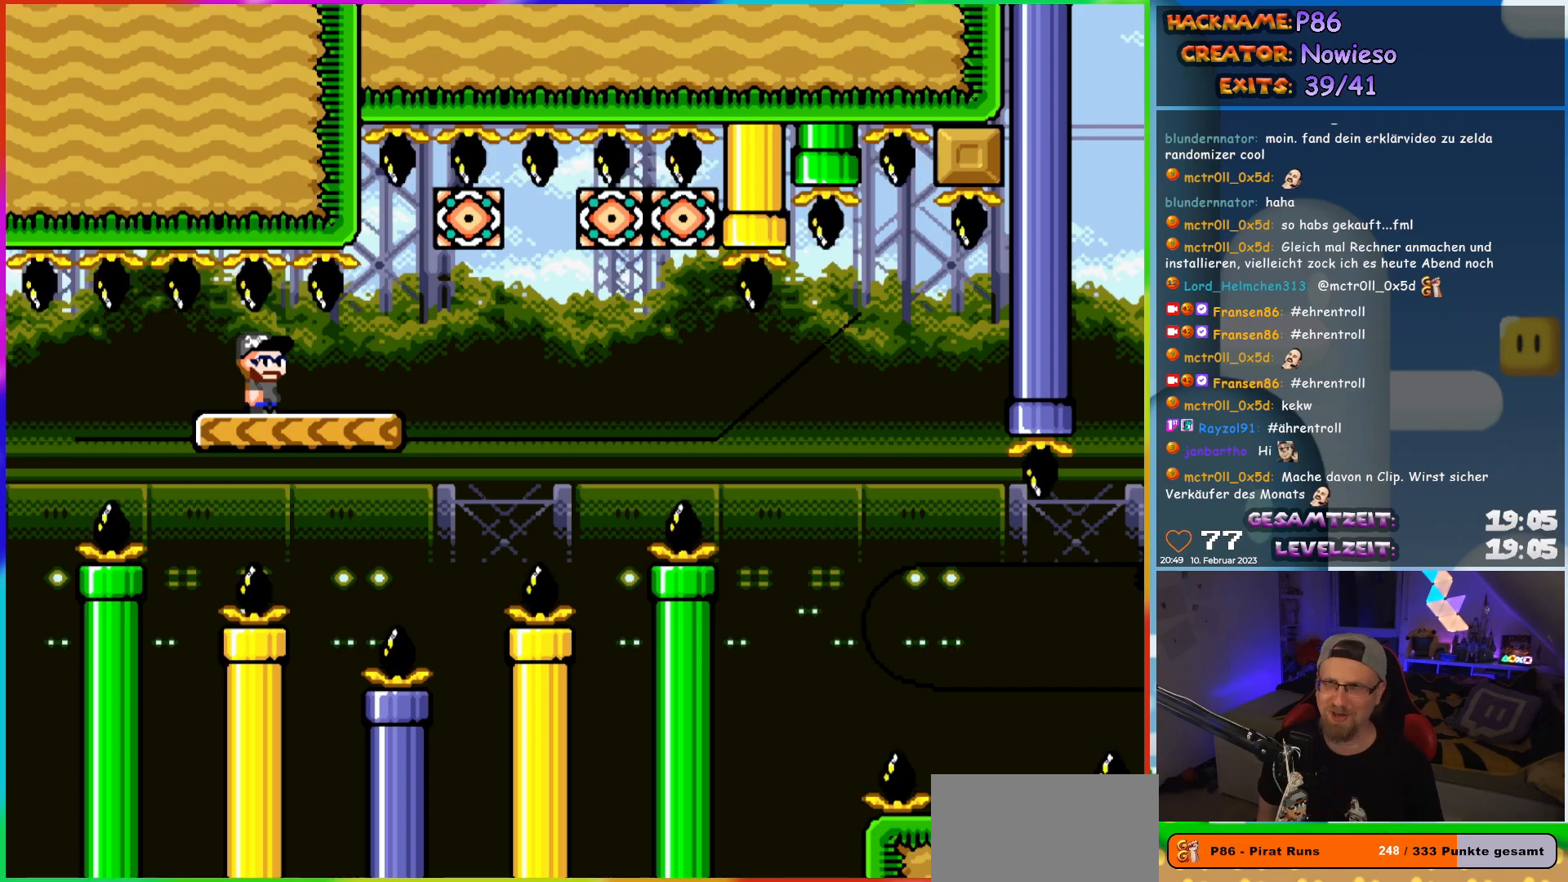
{"buttons": ["X", "DPAD_RIGHT"], "events": [[50, "START", "down"], [133, "START", "up"], [317, "X", "down"], [500, "DPAD_RIGHT", "down"]]}
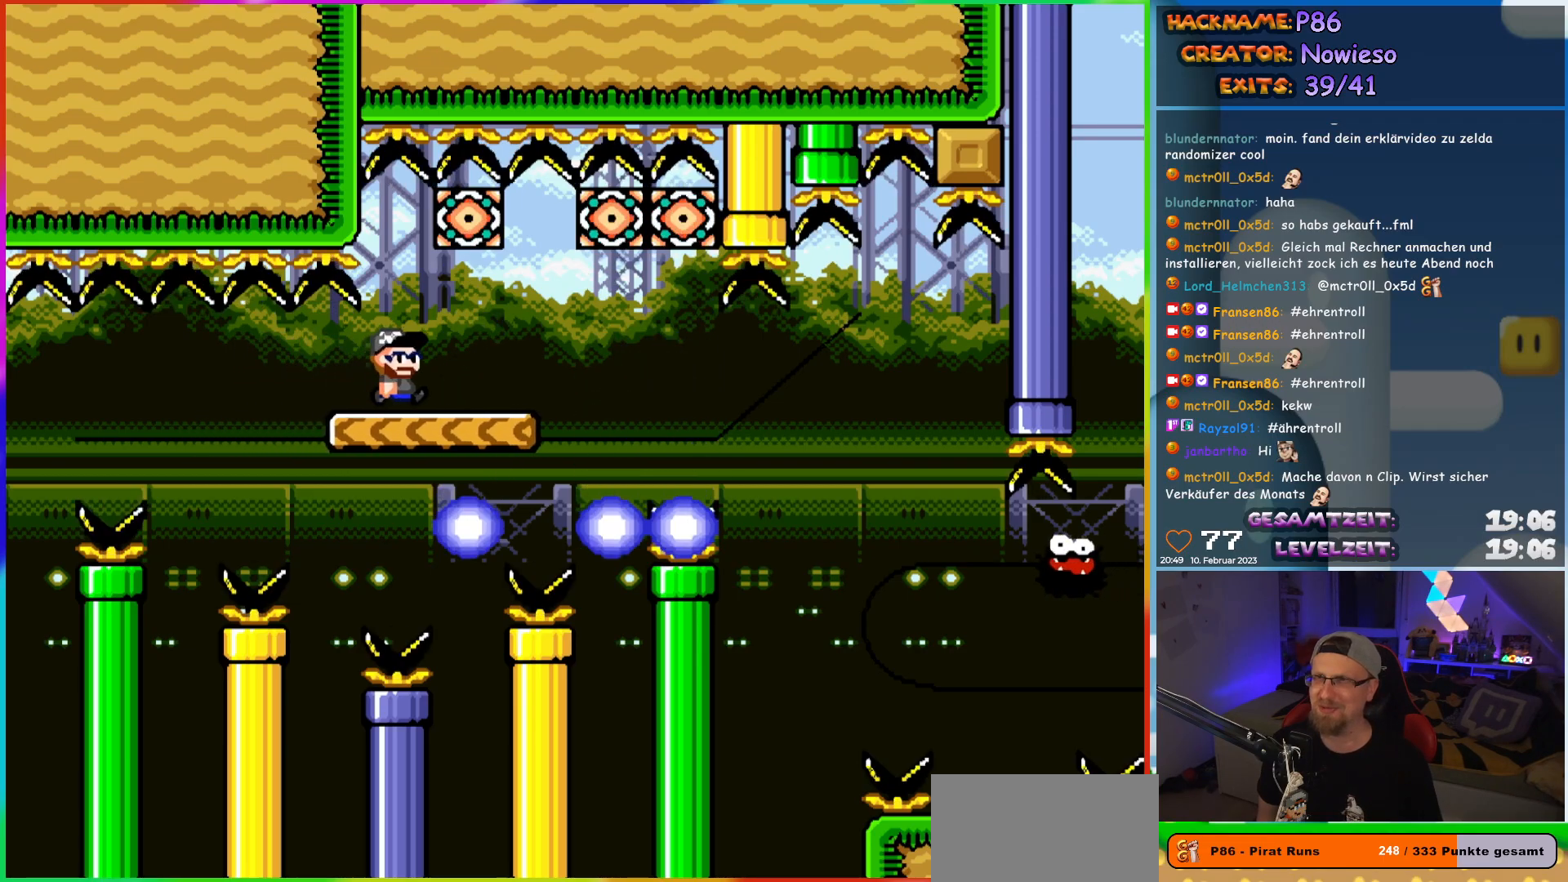
{"buttons": ["X", "DPAD_RIGHT"], "events": [[233, "DPAD_DOWN", "down"], [233, "DPAD_RIGHT", "up"], [250, "DPAD_DOWN", "up"], [250, "DPAD_LEFT", "down"], [367, "DPAD_LEFT", "up"], [467, "DPAD_RIGHT", "down"]]}
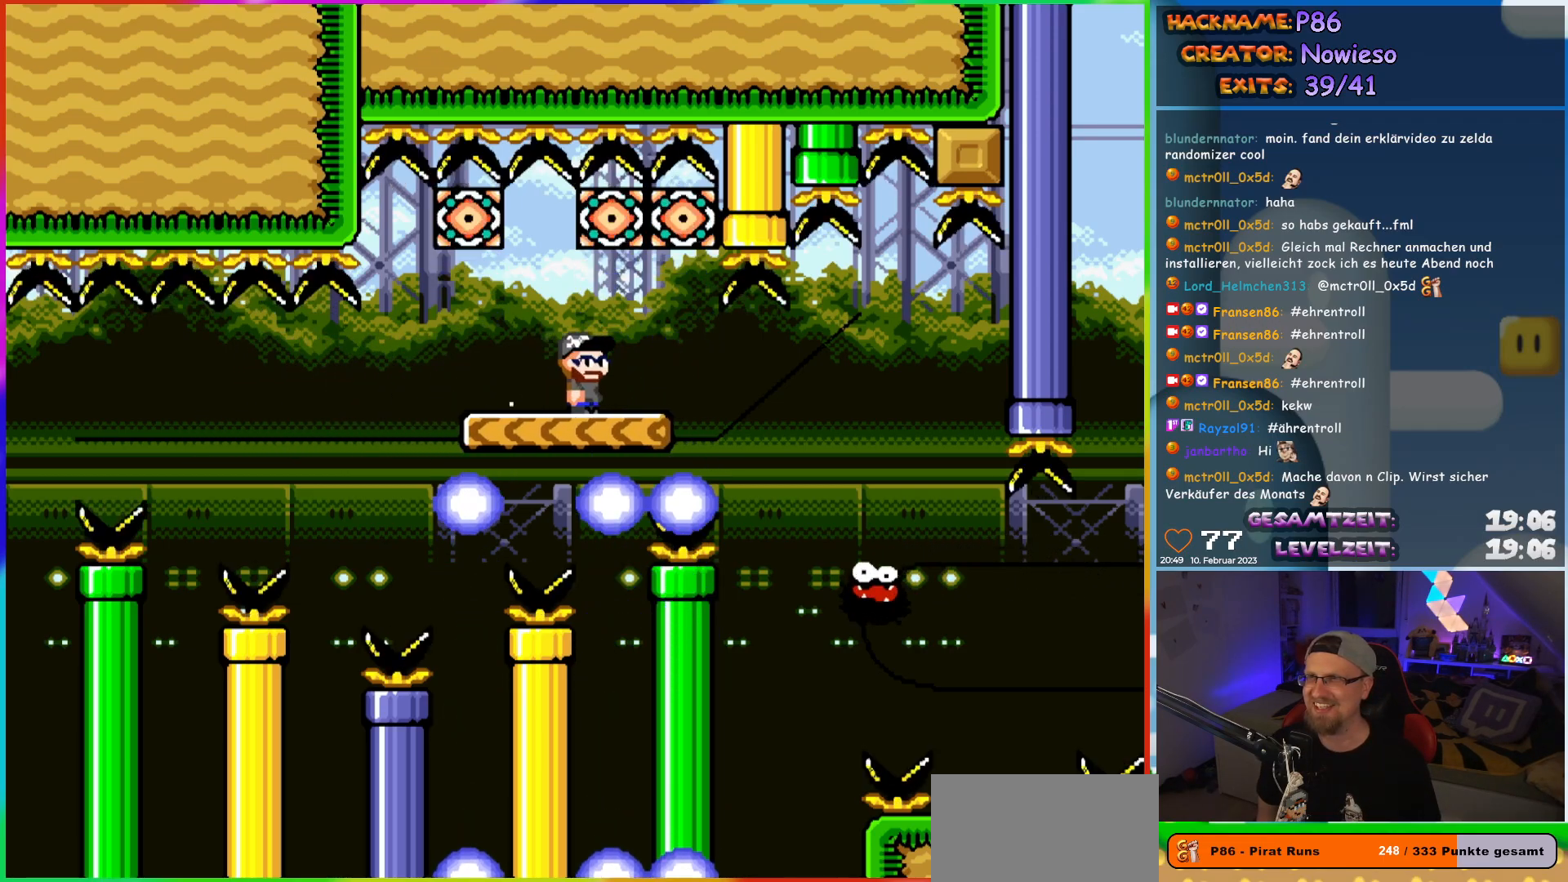
{"buttons": ["X", "DPAD_RIGHT"], "events": []}
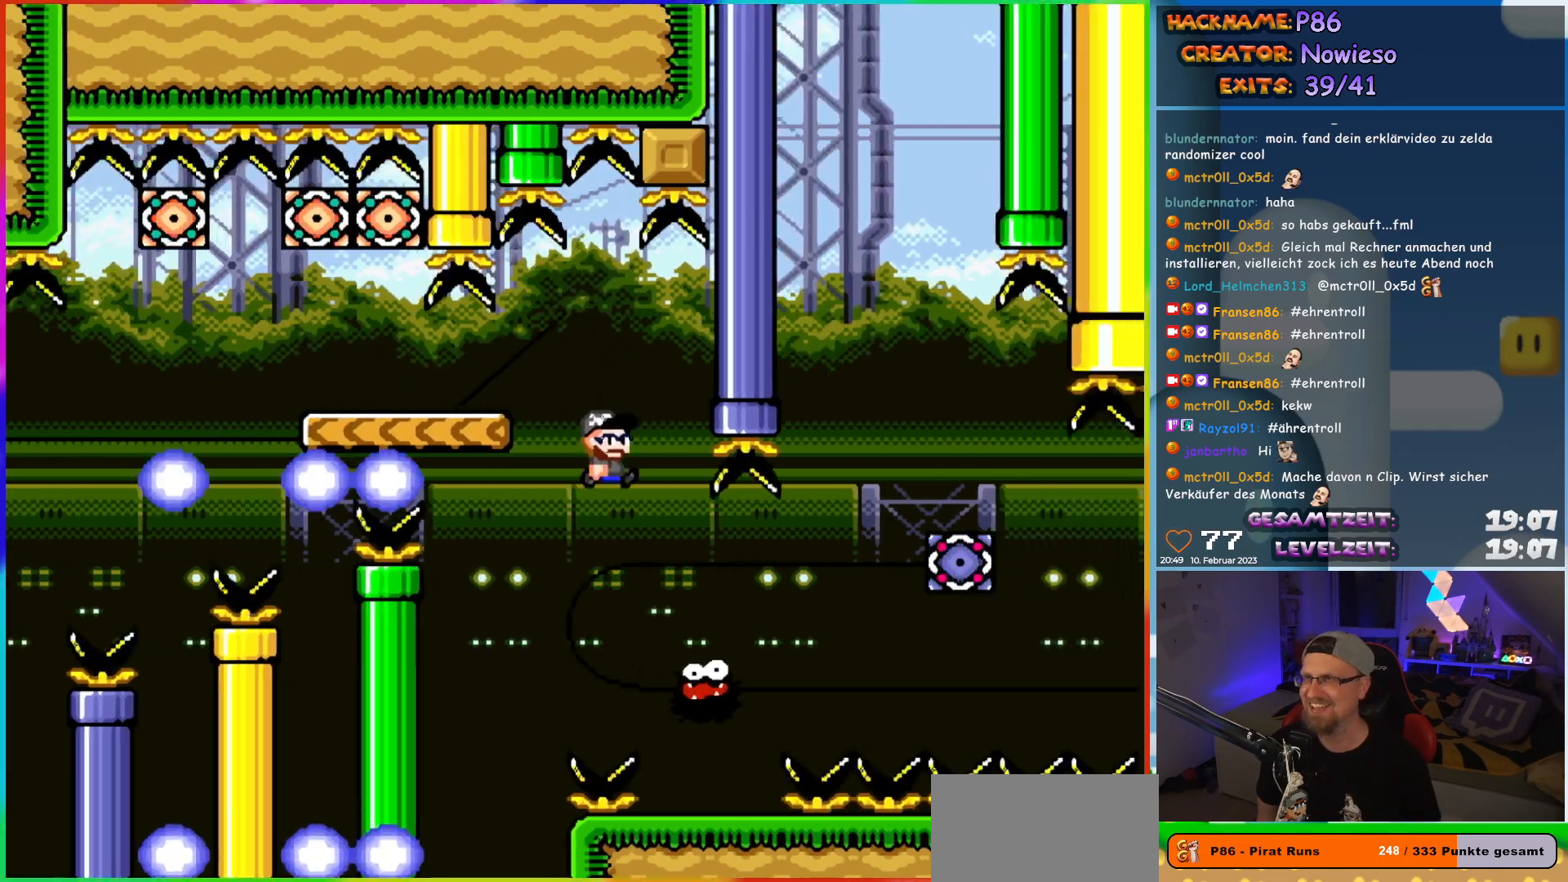
{"buttons": ["A", "X", "DPAD_RIGHT"], "events": [[33, "DPAD_RIGHT", "up"], [50, "DPAD_LEFT", "down"], [100, "DPAD_UP", "down"], [133, "DPAD_LEFT", "up"], [133, "DPAD_UP", "up"], [150, "DPAD_RIGHT", "down"], [383, "A", "down"]]}
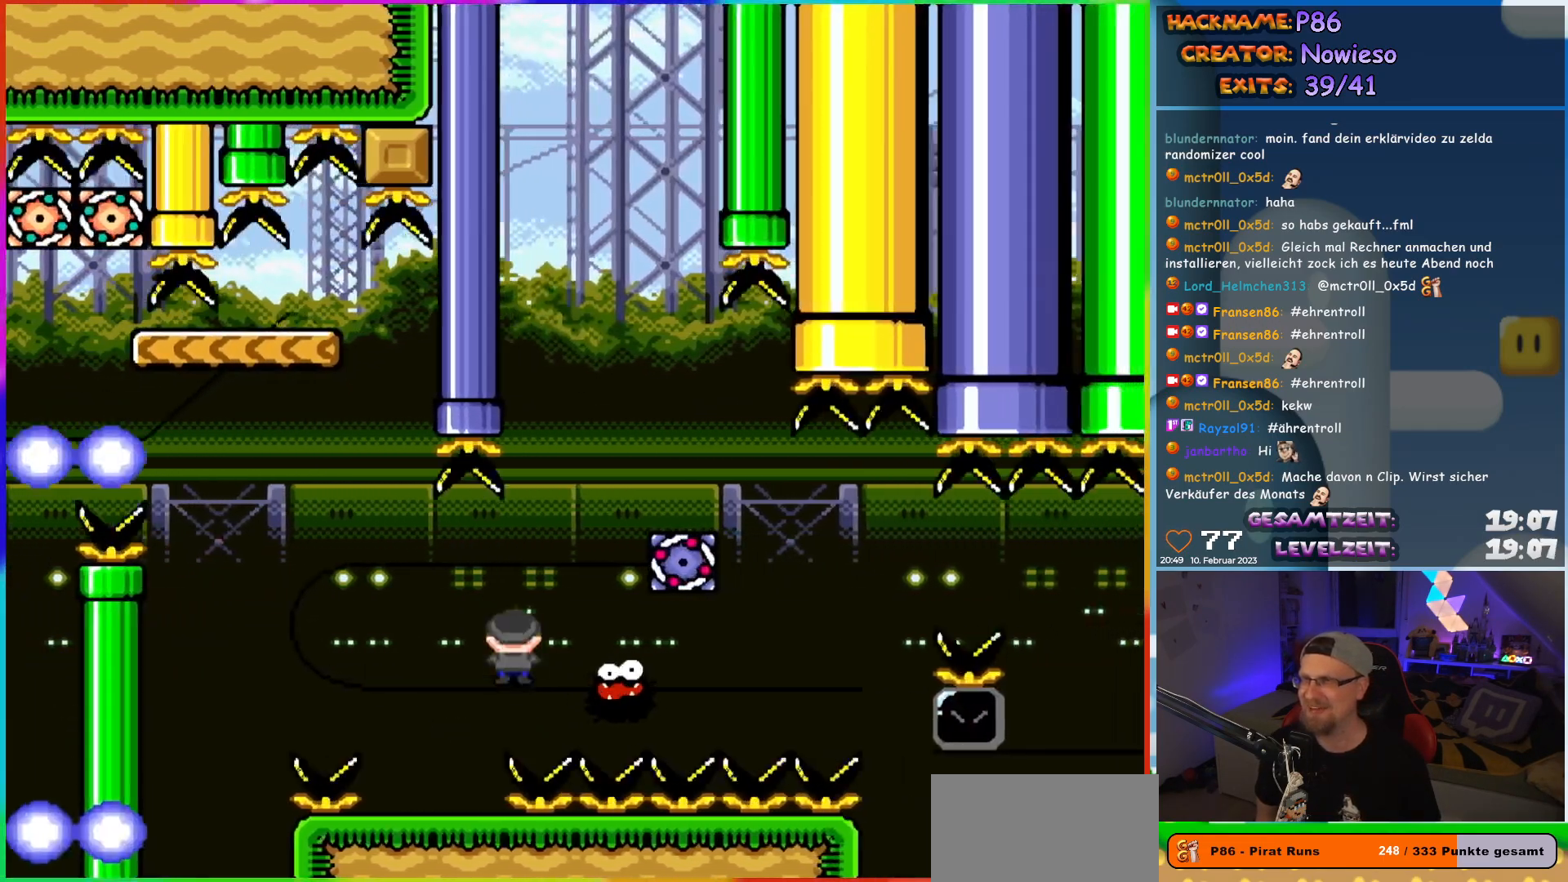
{"buttons": ["X", "DPAD_RIGHT"], "events": [[367, "A", "up"]]}
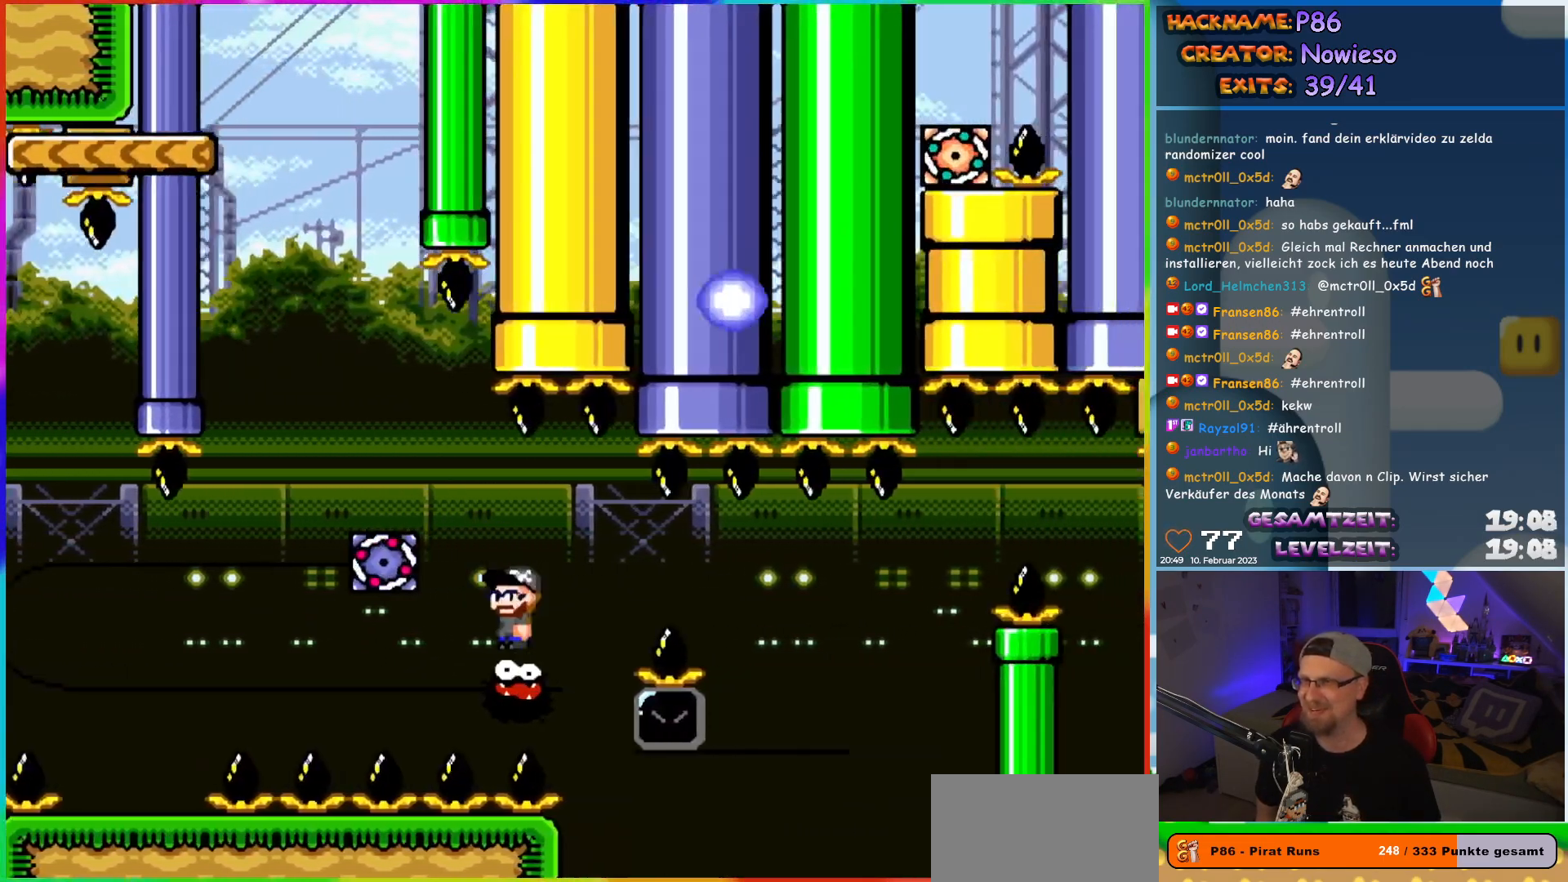
{"buttons": ["A", "X", "DPAD_UP", "DPAD_LEFT"], "events": [[100, "A", "down"], [400, "DPAD_LEFT", "down"], [400, "DPAD_RIGHT", "up"], [400, "DPAD_UP", "down"], [417, "DPAD_UP", "up"], [483, "DPAD_UP", "down"]]}
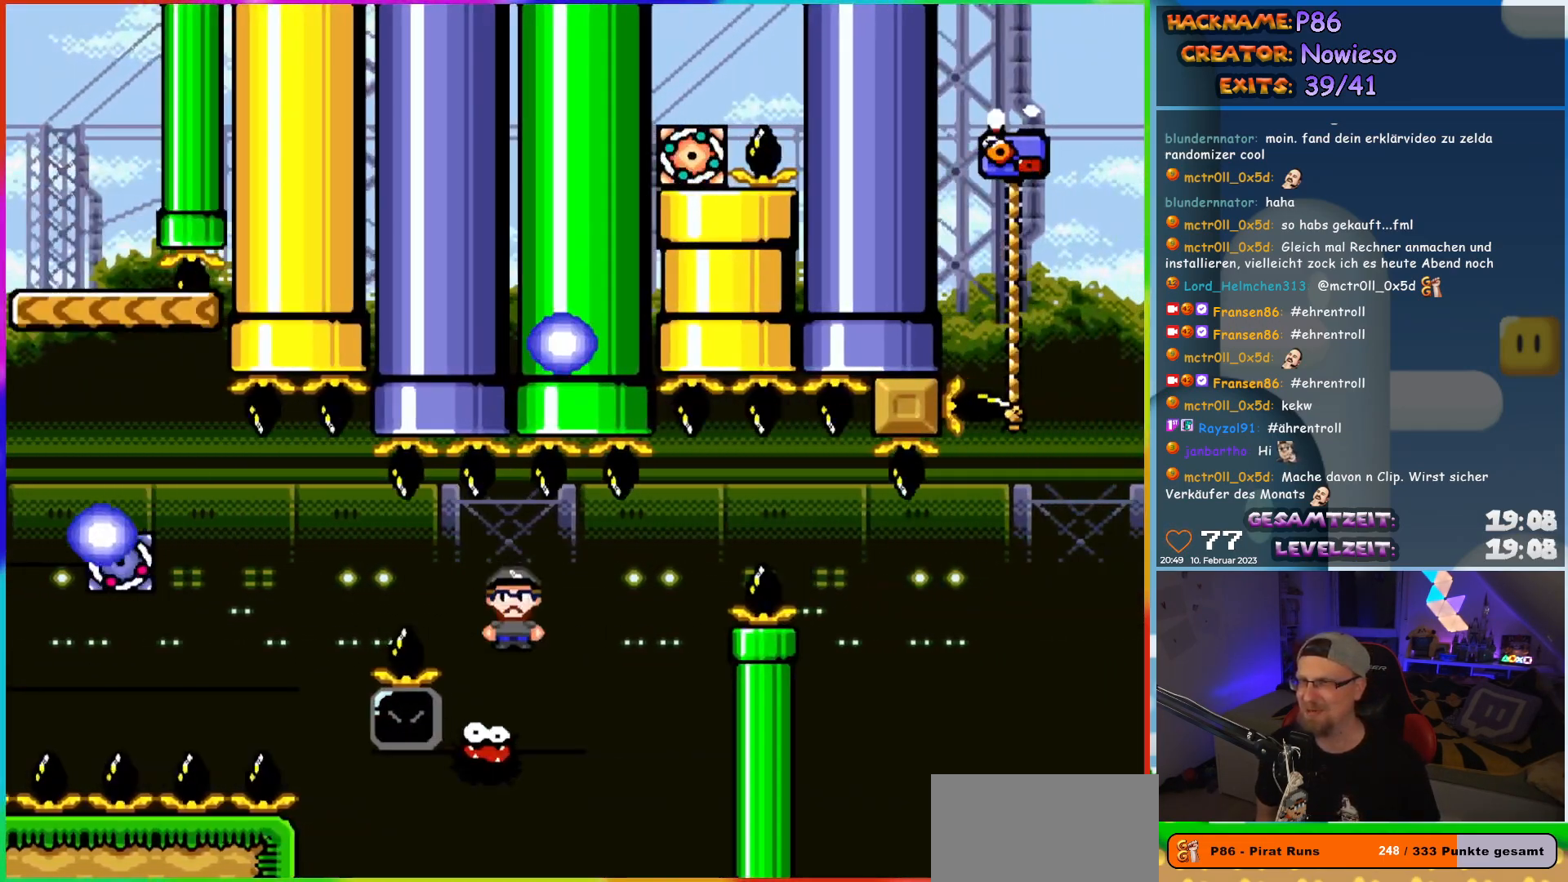
{"buttons": ["A", "X", "DPAD_LEFT"], "events": [[17, "A", "up"], [17, "DPAD_LEFT", "up"], [17, "DPAD_RIGHT", "down"], [17, "DPAD_UP", "up"], [317, "DPAD_RIGHT", "up"], [317, "DPAD_UP", "down"], [333, "DPAD_LEFT", "down"], [333, "DPAD_UP", "up"], [483, "A", "down"]]}
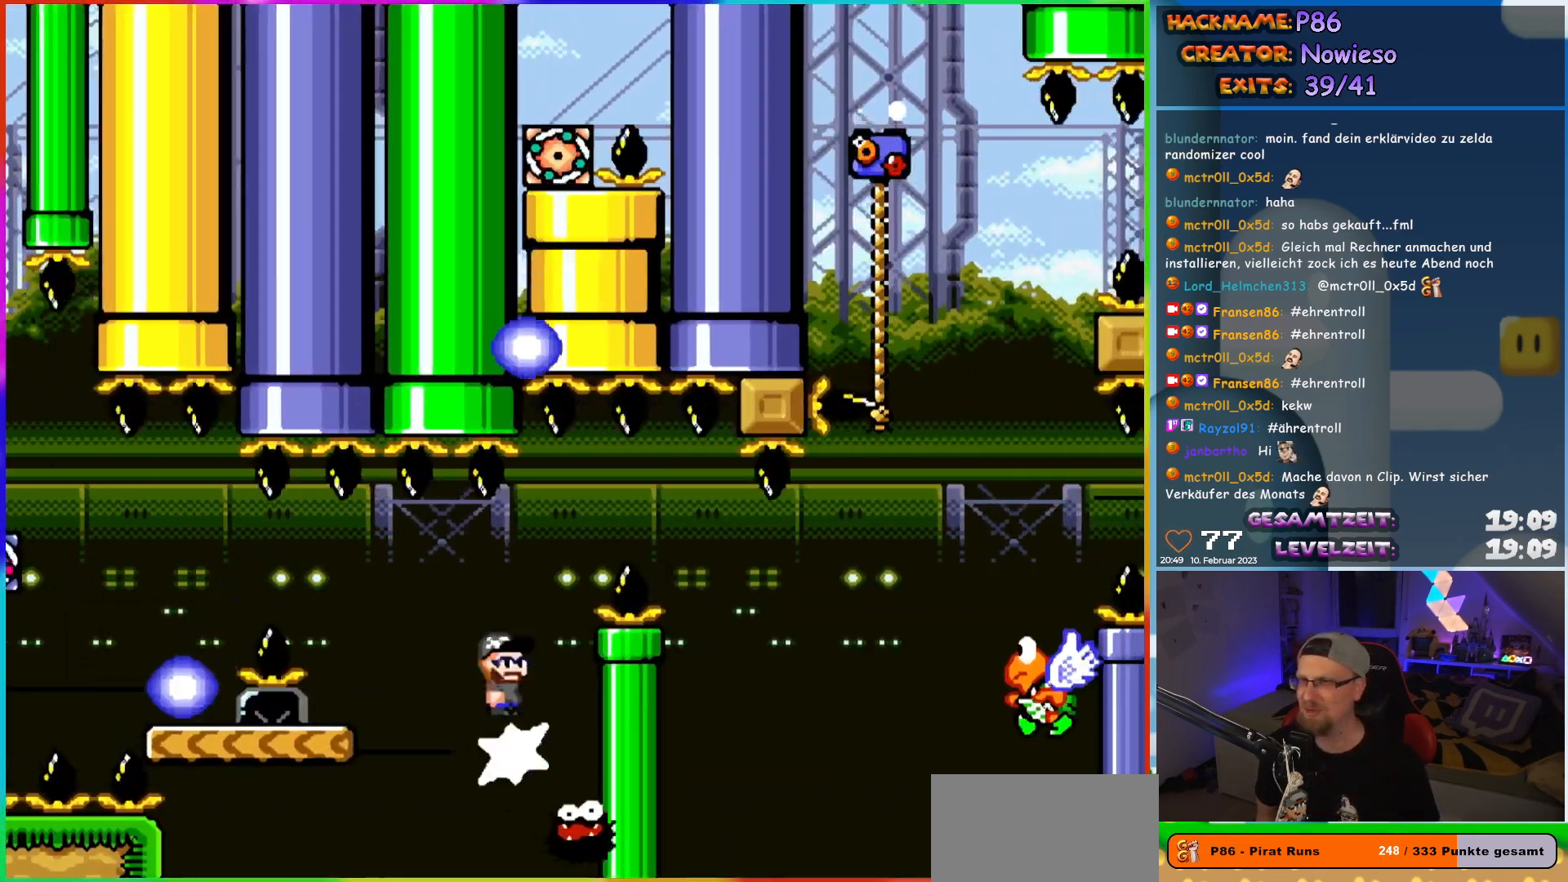
{"buttons": ["Y", "DPAD_RIGHT"], "events": [[317, "DPAD_UP", "down"], [333, "DPAD_LEFT", "up"], [350, "A", "up"], [350, "DPAD_RIGHT", "down"], [350, "DPAD_UP", "up"], [383, "Y", "down"], [400, "X", "up"]]}
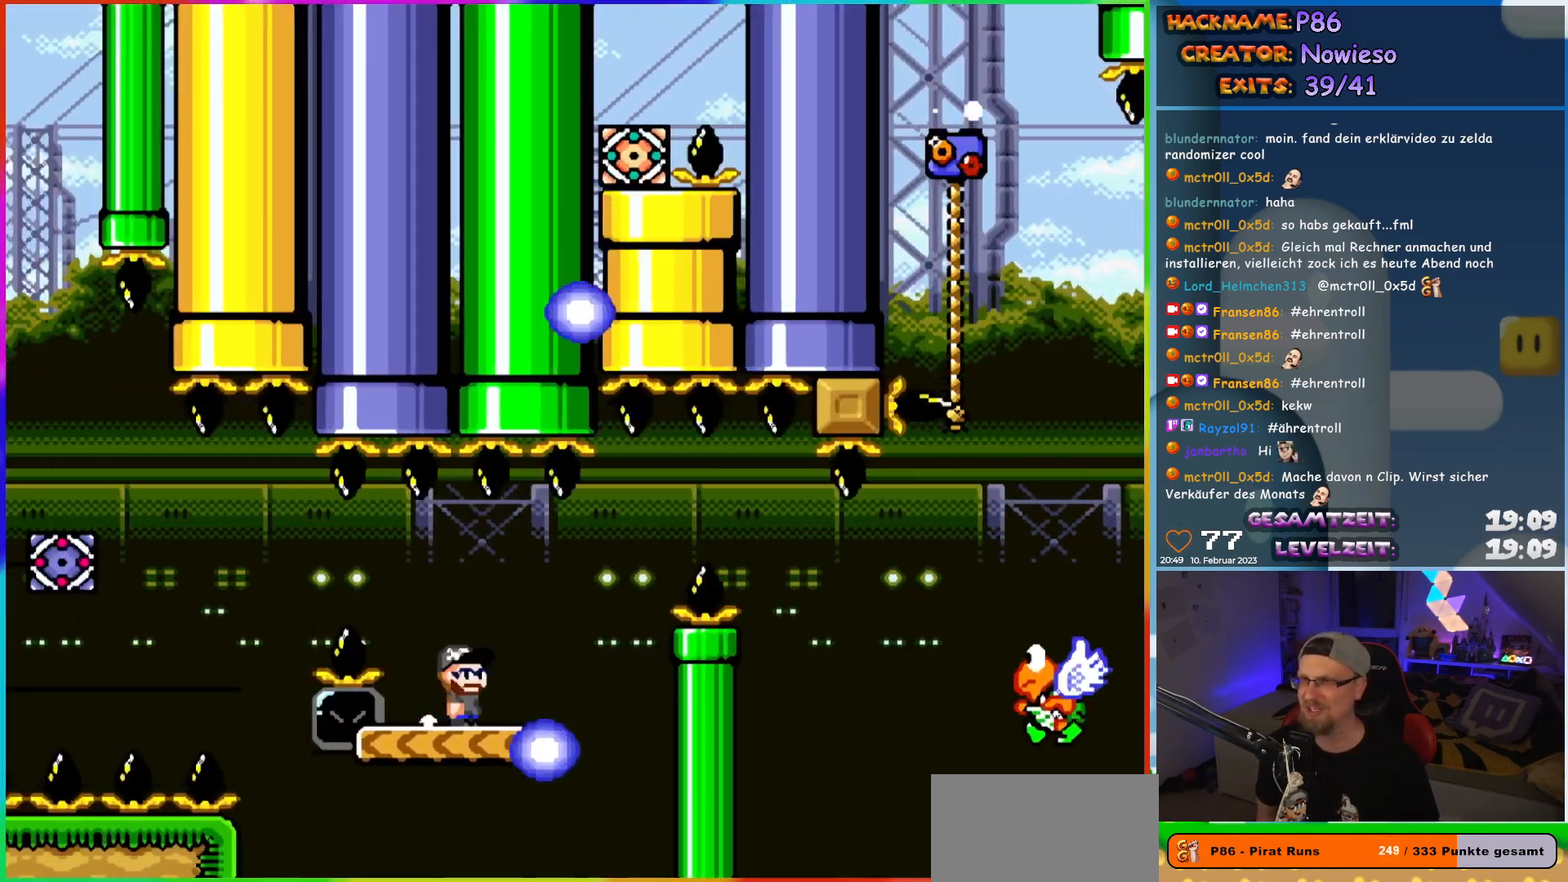
{"buttons": ["Y", "DPAD_RIGHT"], "events": [[233, "B", "down"], [317, "B", "up"]]}
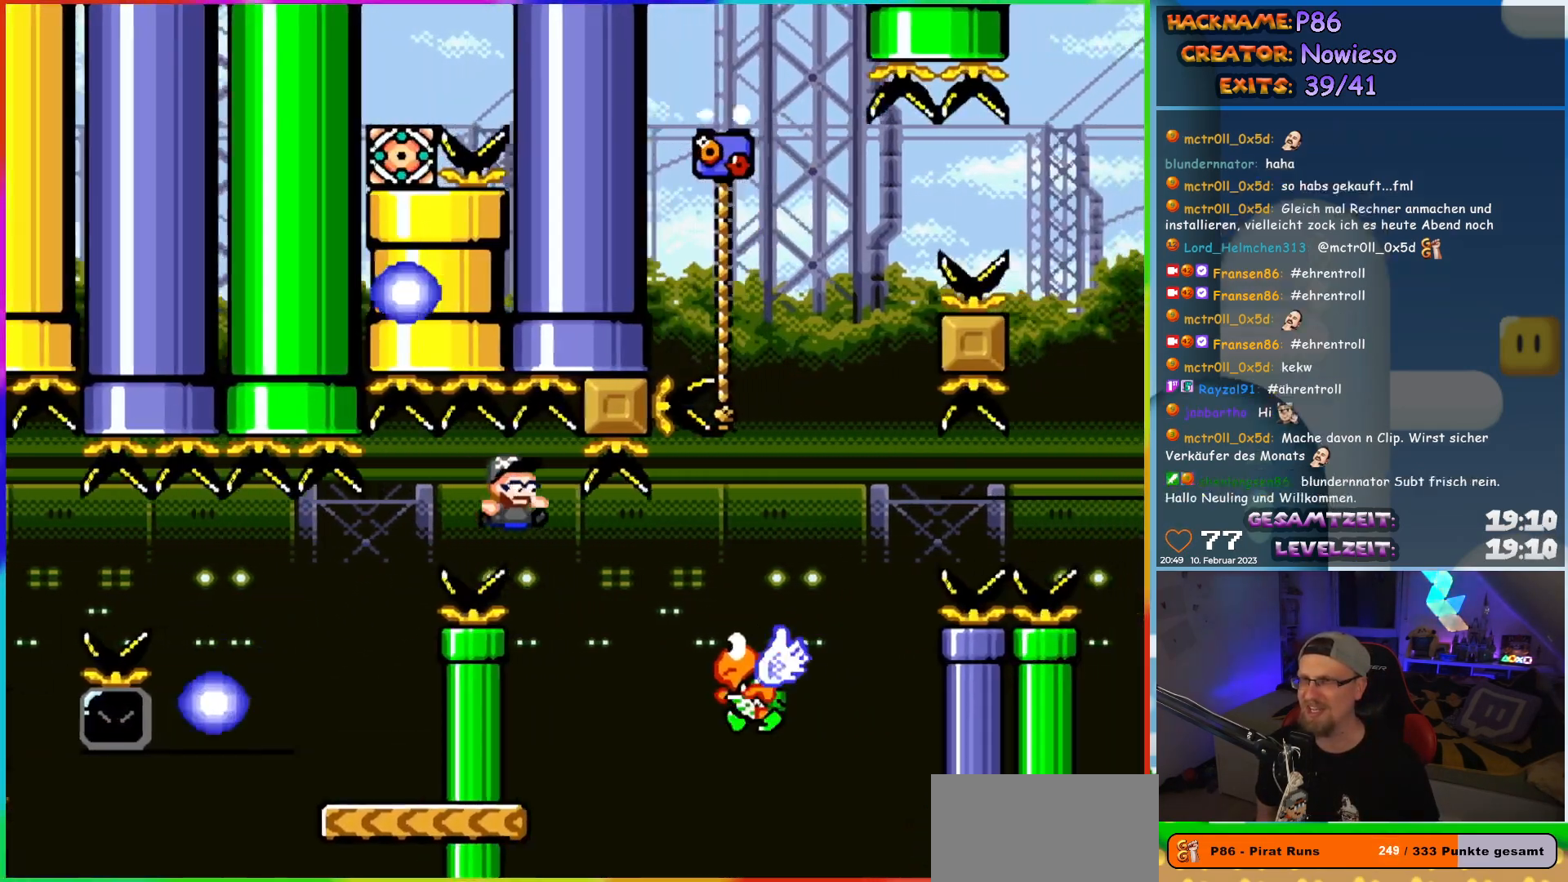
{"buttons": ["B", "Y", "DPAD_RIGHT"], "events": [[17, "B", "down"]]}
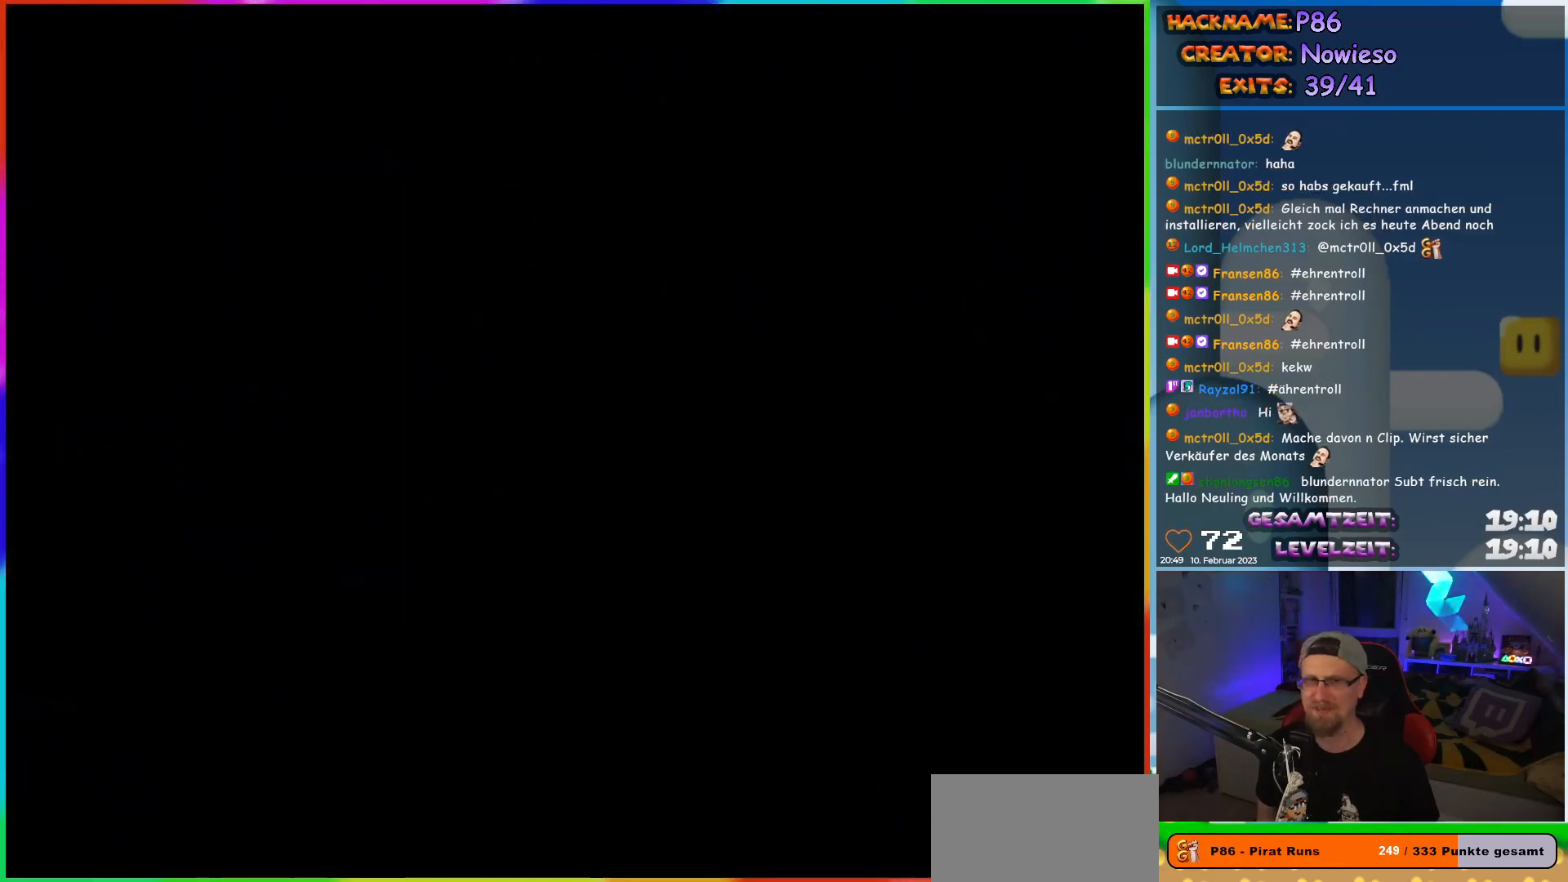
{"buttons": [], "events": [[100, "B", "up"], [100, "DPAD_RIGHT", "up"], [167, "Y", "up"]]}
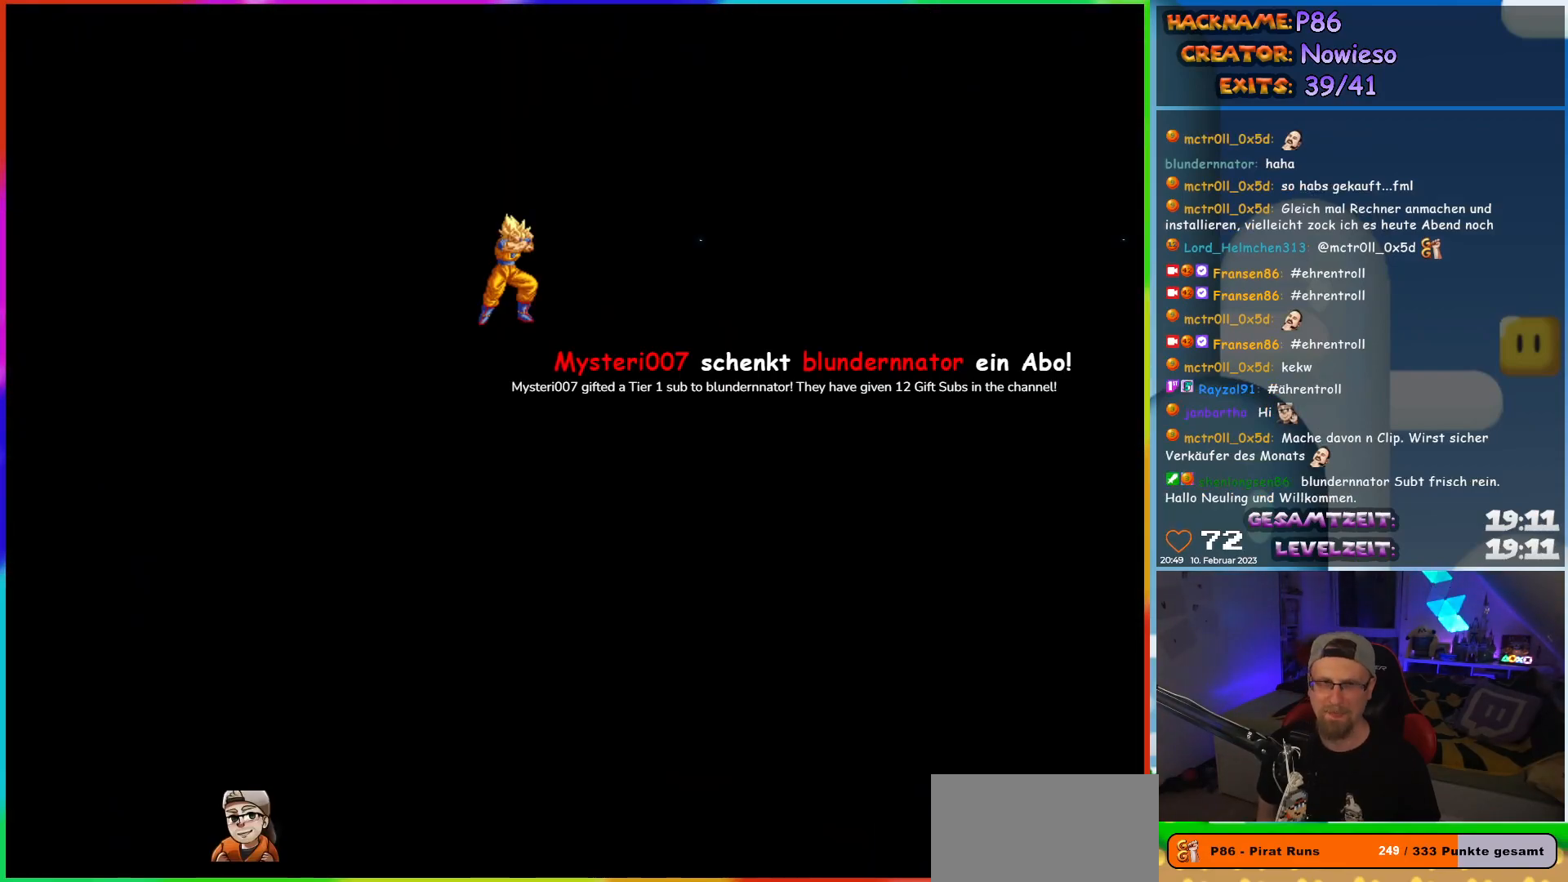
{"buttons": [], "events": []}
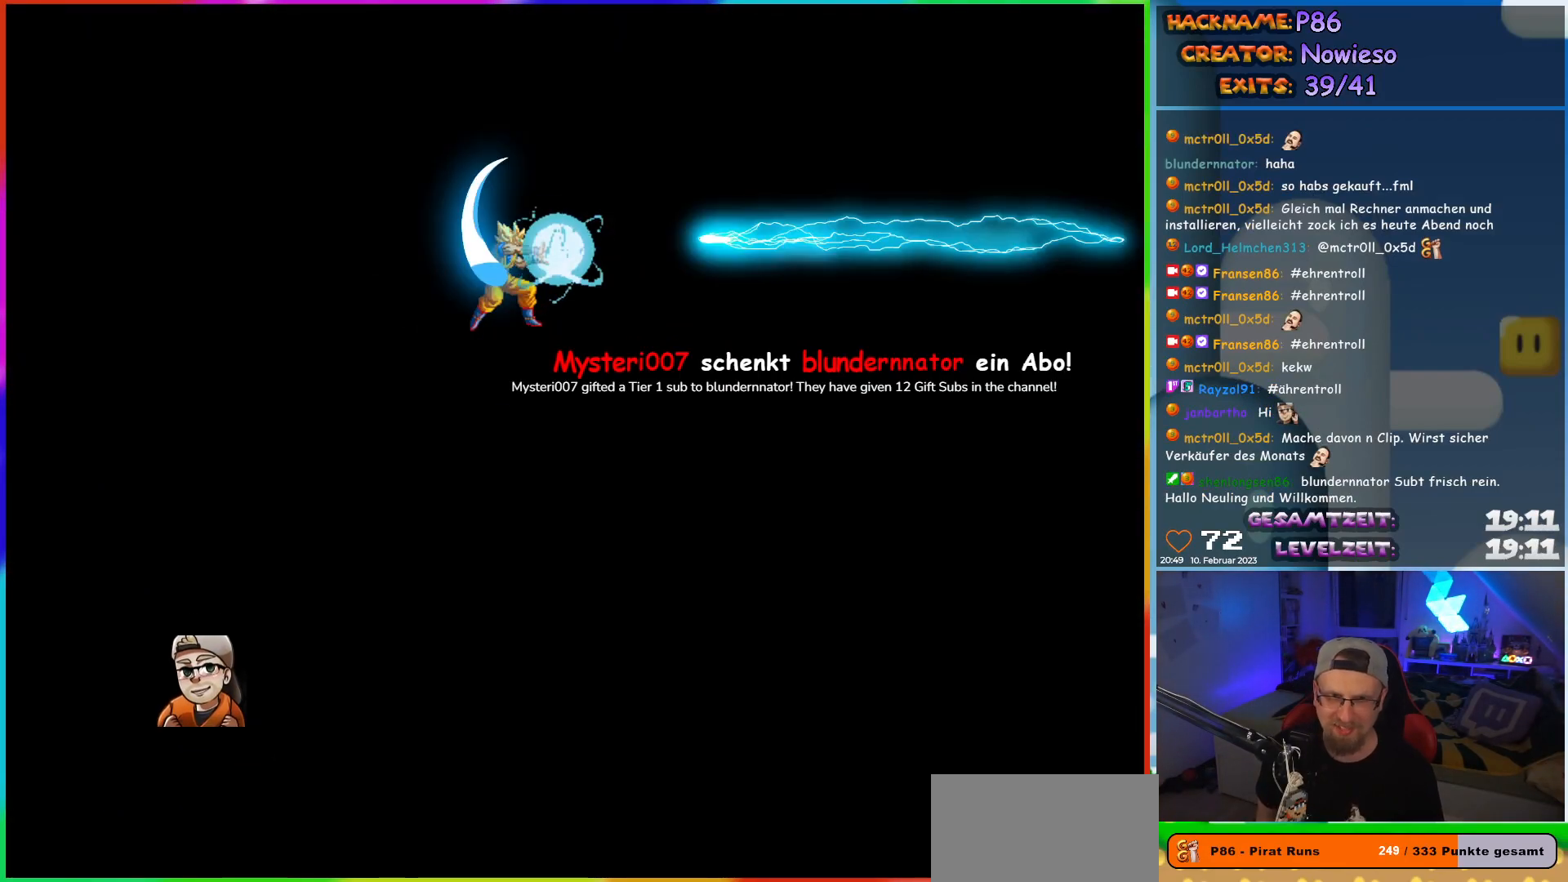
{"buttons": [], "events": []}
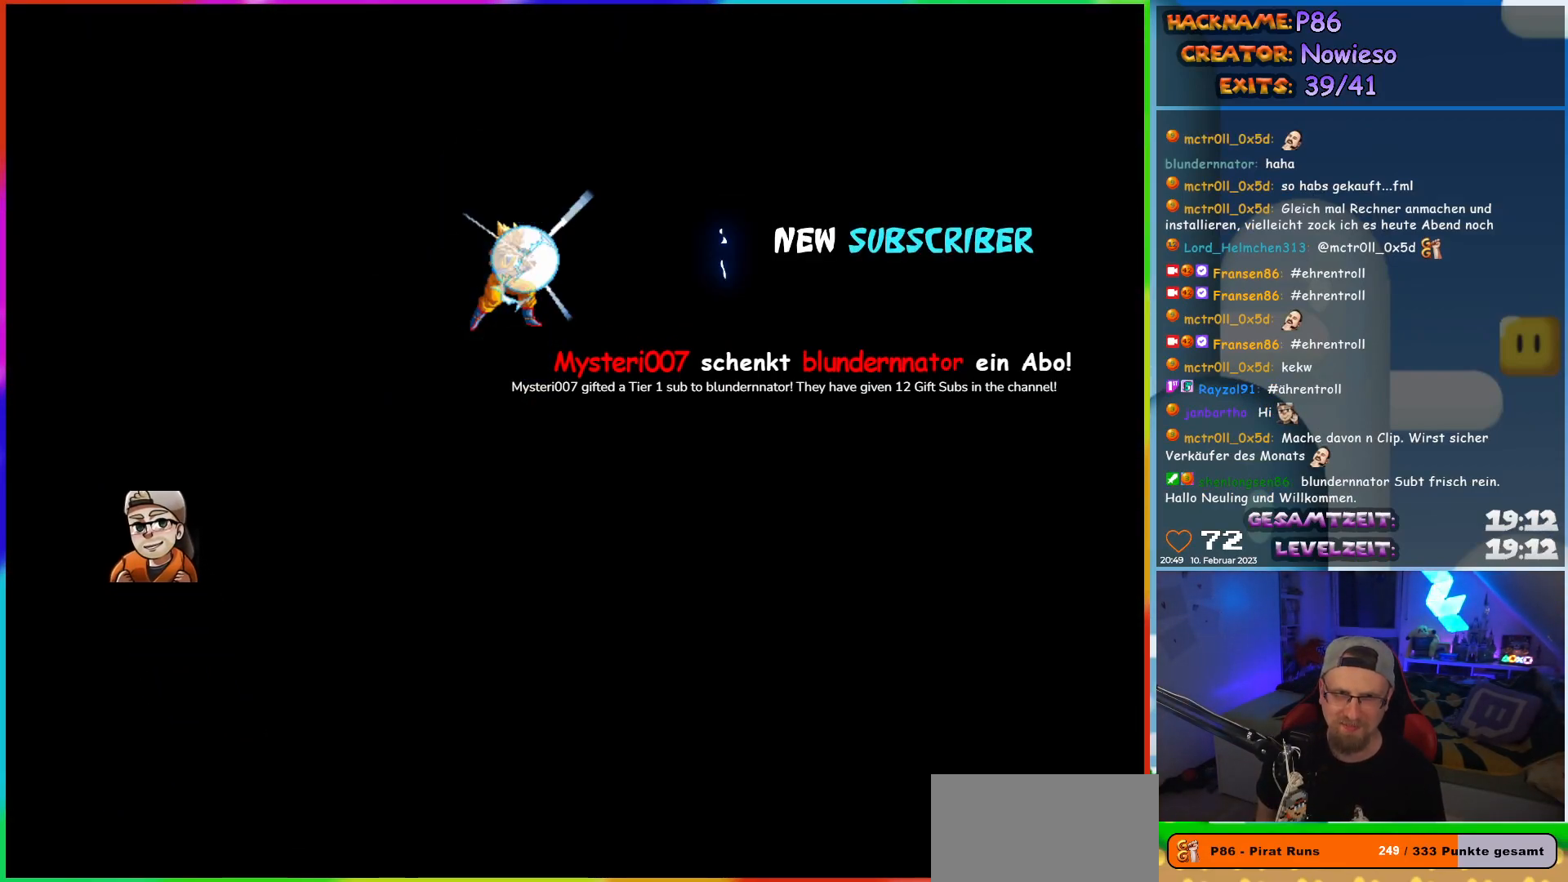
{"buttons": [], "events": [[183, "START", "down"], [417, "START", "up"]]}
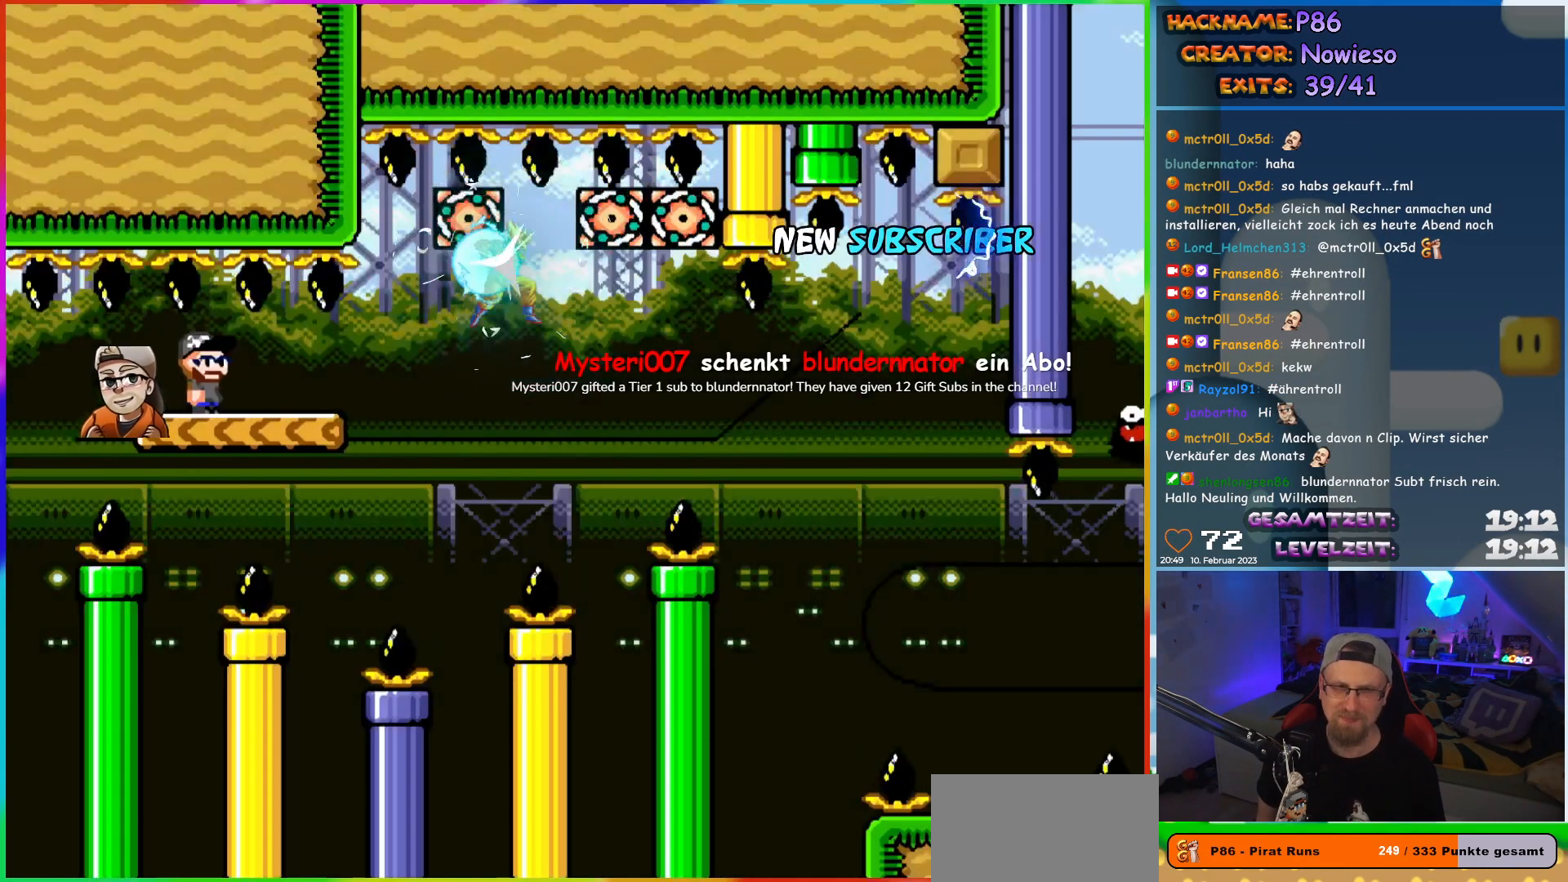
{"buttons": [], "events": [[233, "START", "down"], [433, "START", "up"]]}